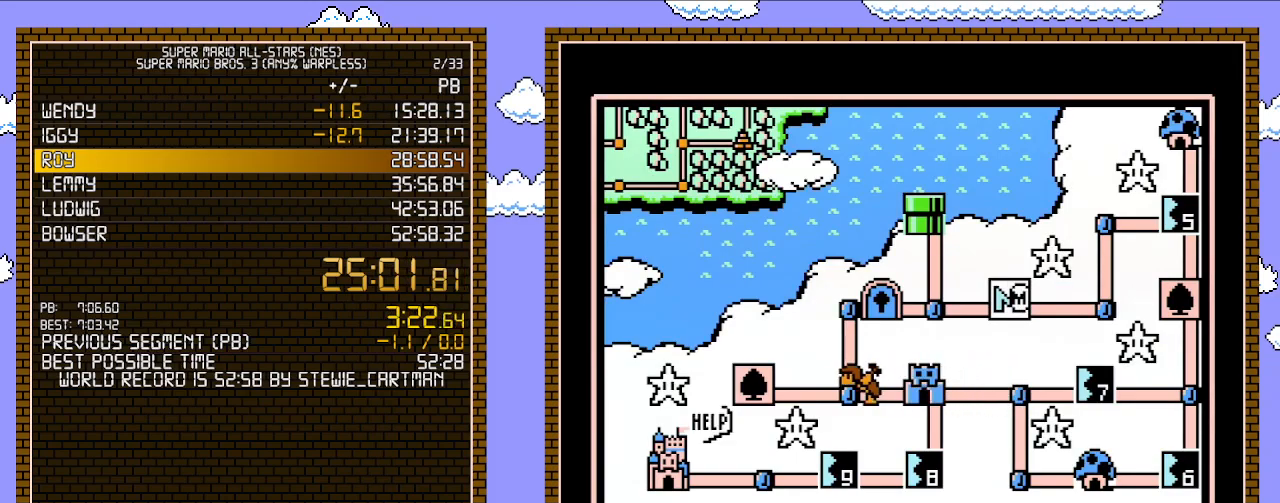
Gameplay with a controller (Nintendo layout); each line is a JSON object with the inputs held at the frame after it. "events" lists button and stick changes between this image and that frame as [ms after this image, input, new state], when the widget could be followed in between. Not read: L3 R3.
{"buttons": ["DPAD_RIGHT"], "events": [[250, "DPAD_RIGHT", "down"]]}
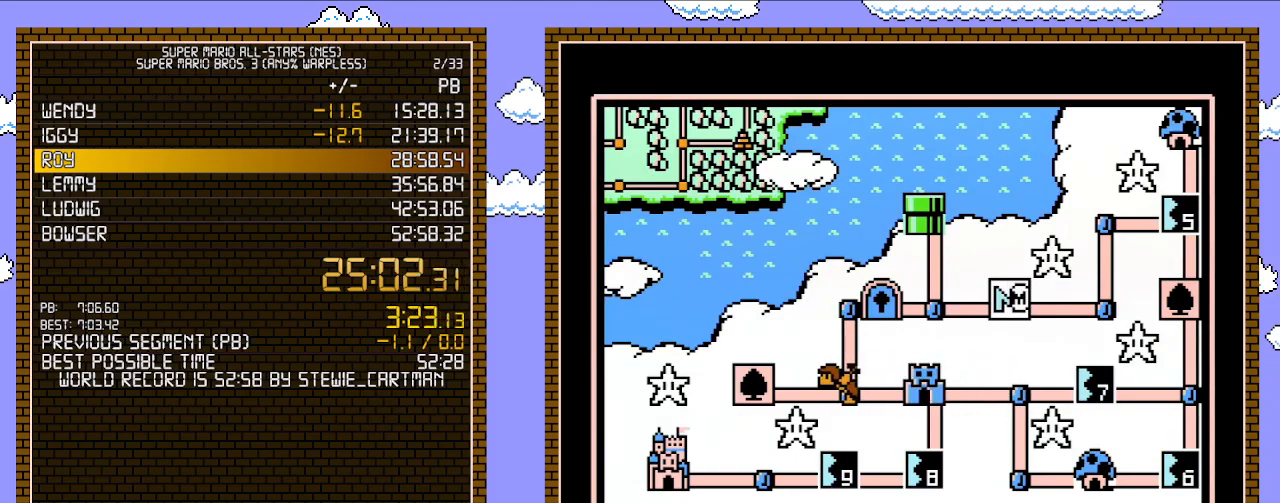
{"buttons": ["DPAD_RIGHT"], "events": [[33, "DPAD_RIGHT", "up"], [250, "DPAD_RIGHT", "down"]]}
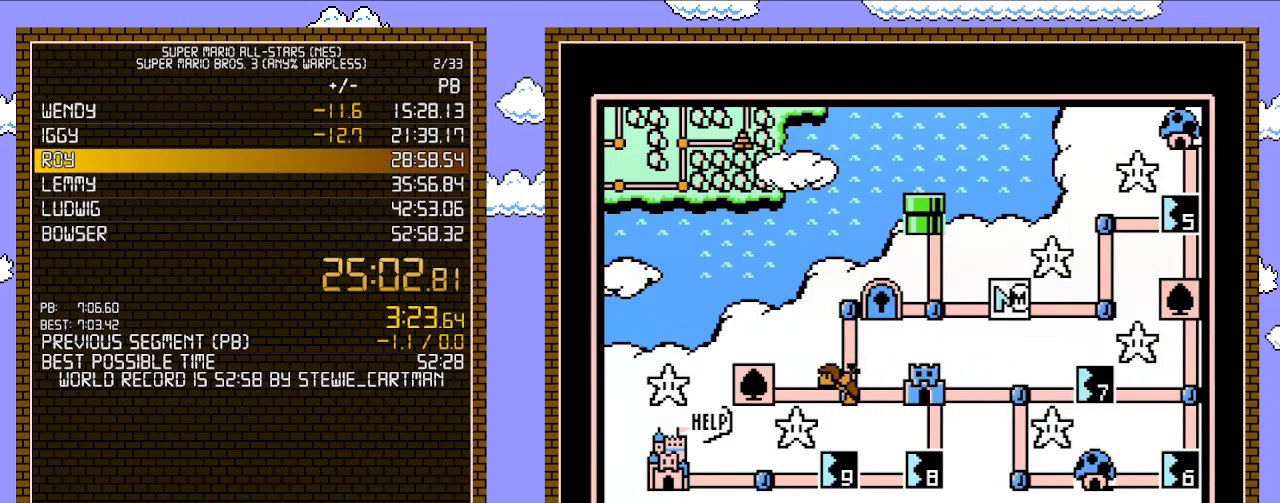
{"buttons": ["DPAD_RIGHT"], "events": []}
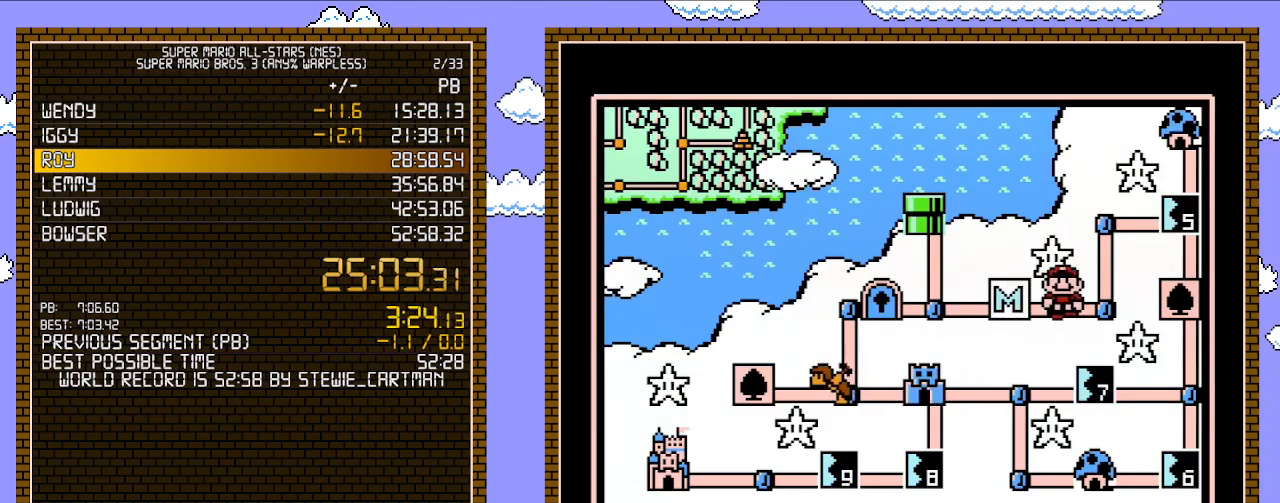
{"buttons": [], "events": [[150, "DPAD_RIGHT", "up"], [217, "DPAD_UP", "down"], [367, "DPAD_UP", "up"]]}
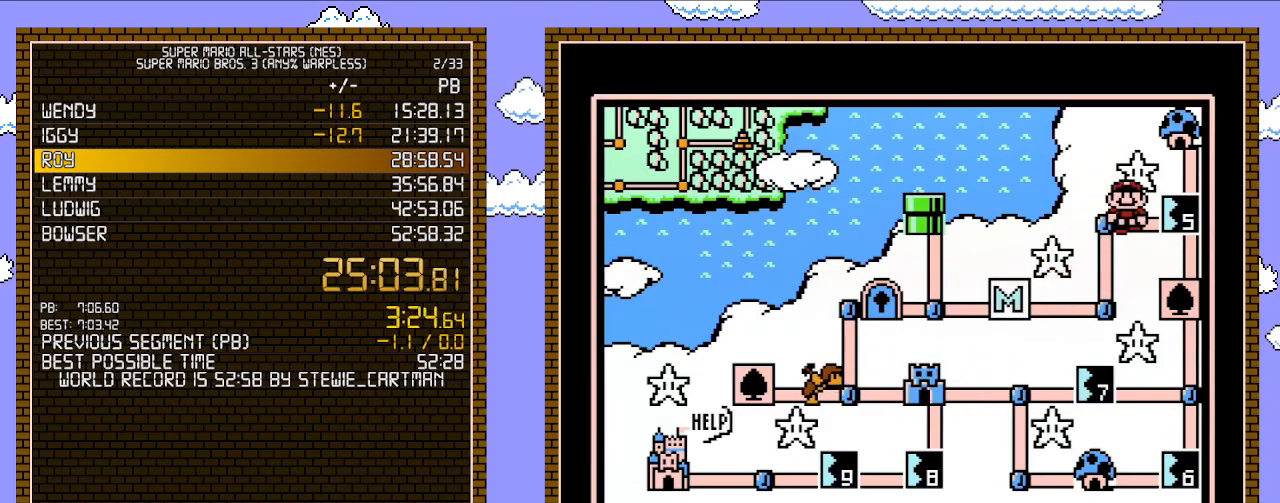
{"buttons": ["DPAD_RIGHT"], "events": [[17, "DPAD_RIGHT", "down"]]}
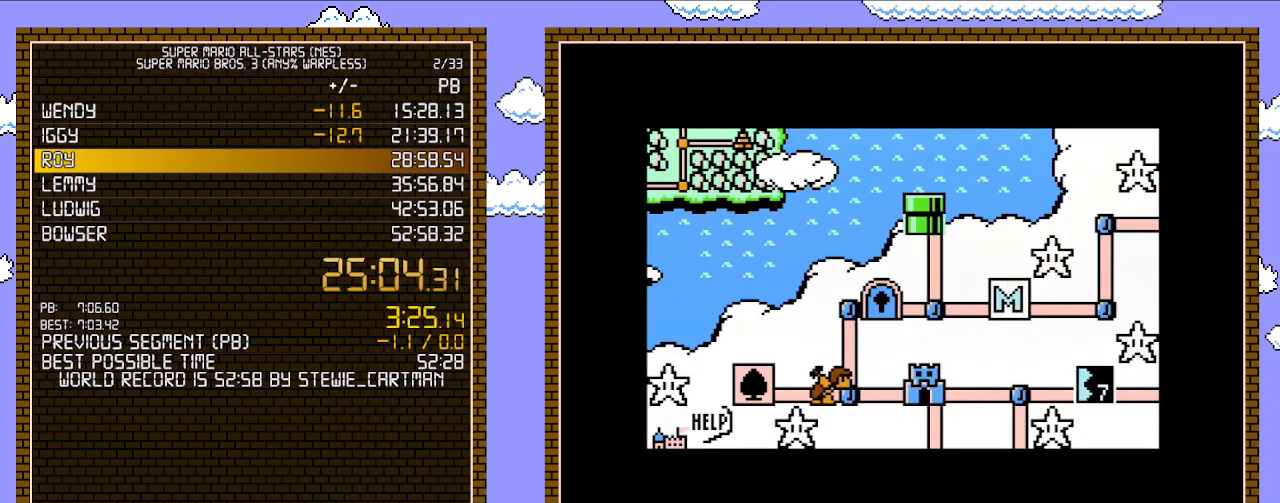
{"buttons": ["DPAD_RIGHT"], "events": []}
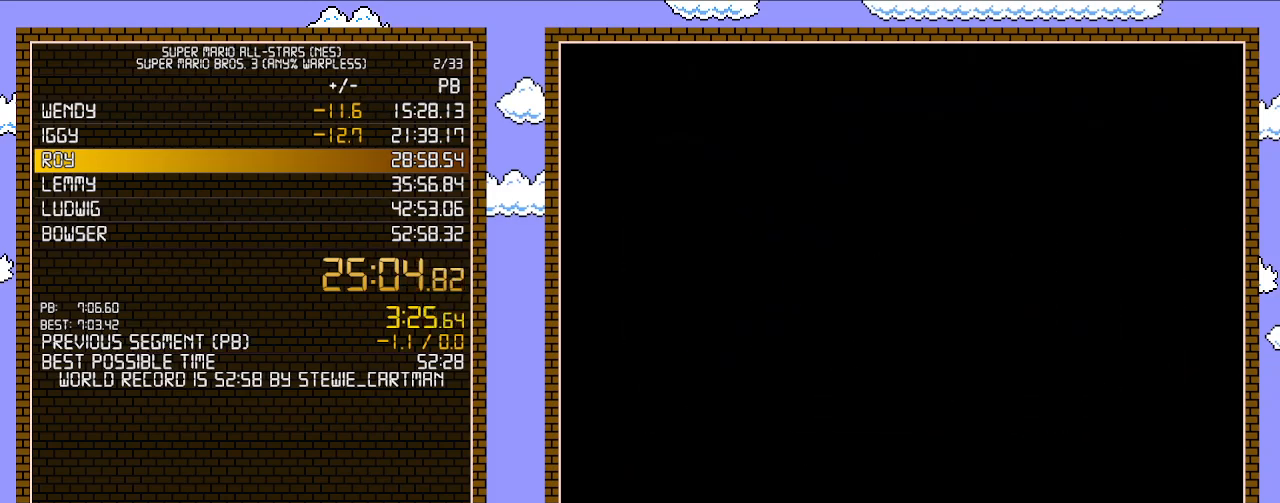
{"buttons": ["B", "DPAD_RIGHT"], "events": [[250, "DPAD_RIGHT", "up"], [333, "A", "down"], [367, "A", "up"], [367, "B", "down"], [367, "DPAD_RIGHT", "down"]]}
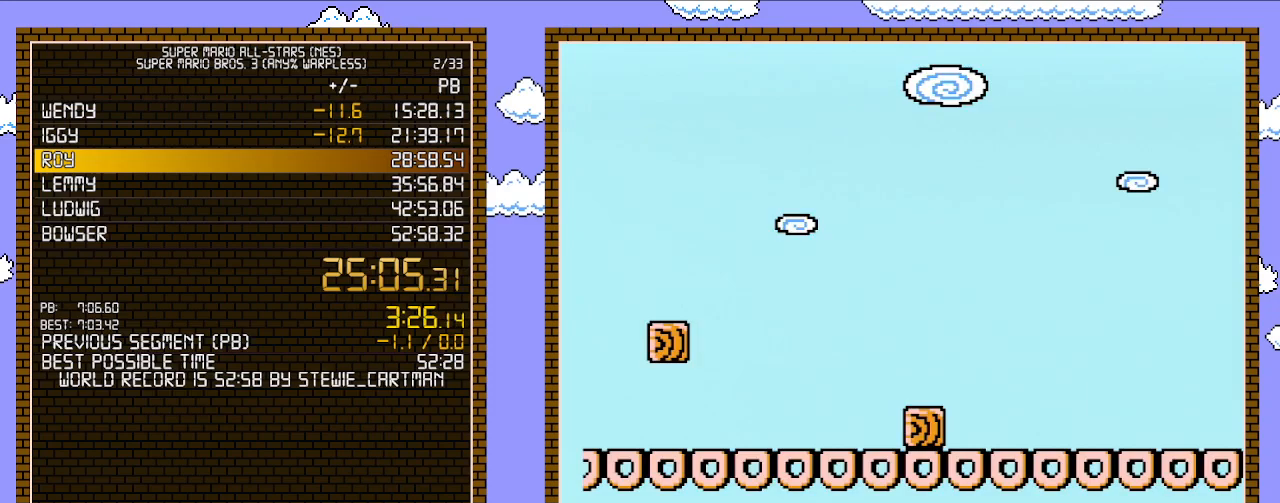
{"buttons": ["B", "DPAD_RIGHT"], "events": []}
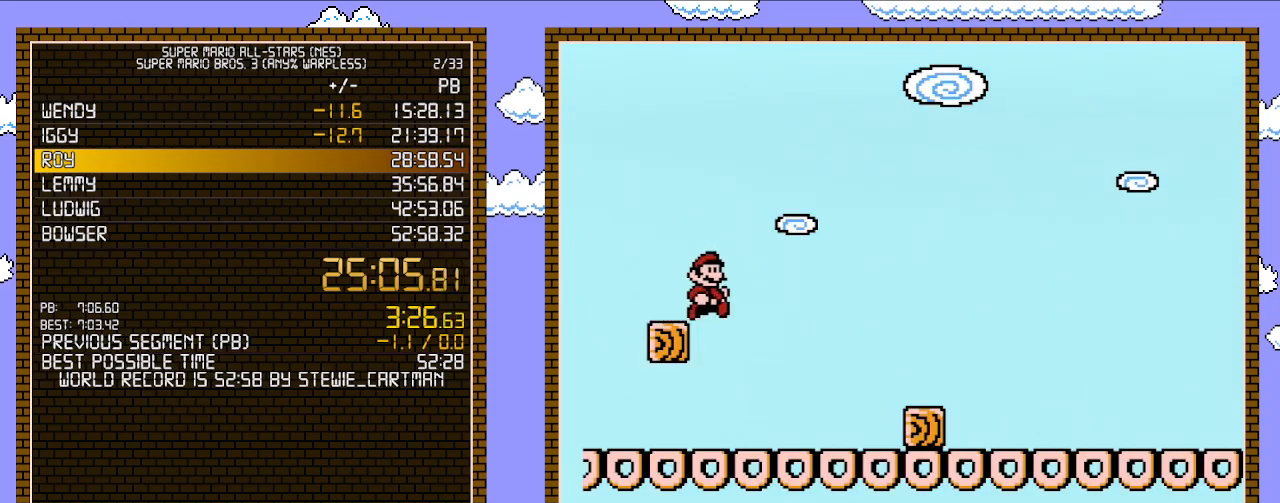
{"buttons": ["A", "B", "DPAD_RIGHT"], "events": [[433, "A", "down"]]}
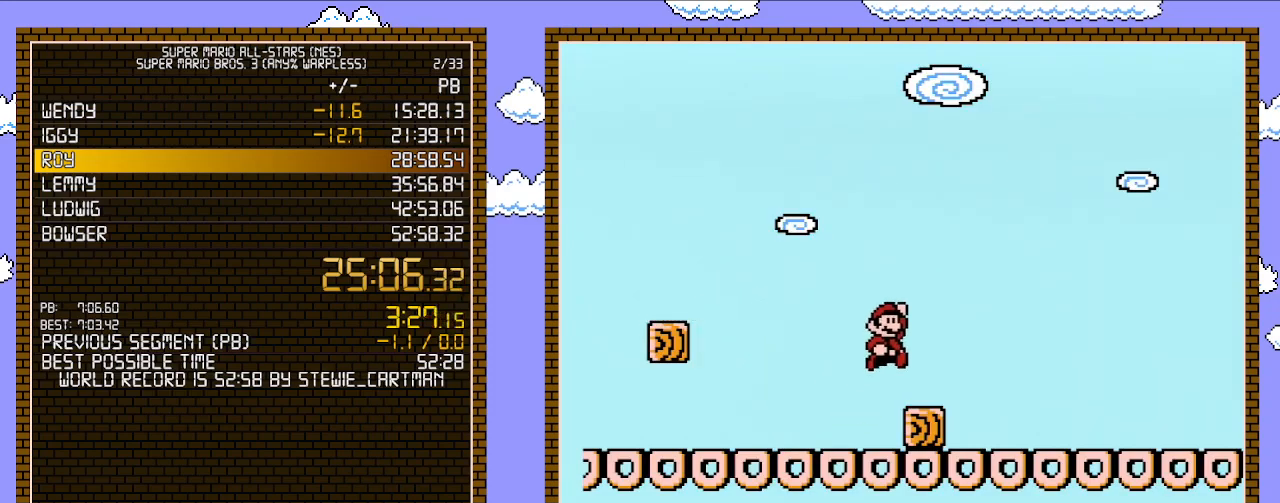
{"buttons": ["B", "DPAD_RIGHT"], "events": [[33, "A", "up"]]}
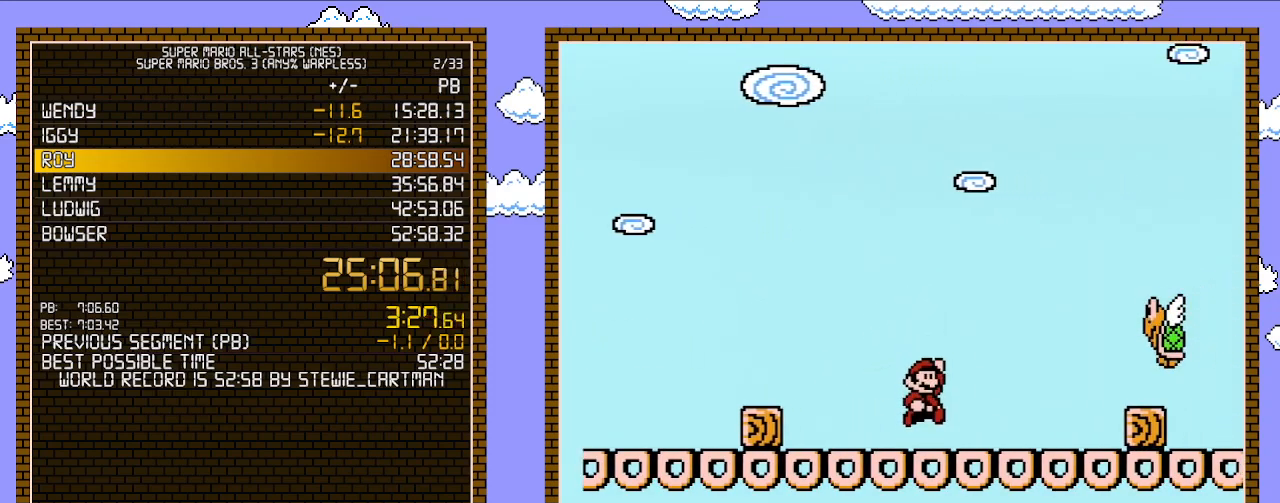
{"buttons": ["A", "B", "DPAD_RIGHT"], "events": [[50, "A", "down"]]}
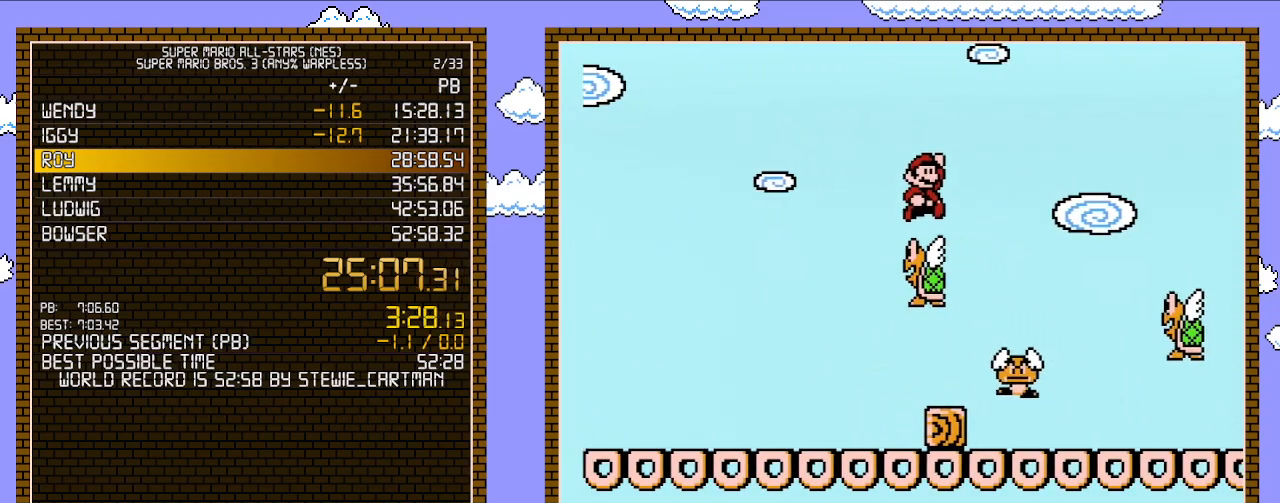
{"buttons": ["B", "DPAD_RIGHT"], "events": [[50, "A", "up"], [183, "DPAD_RIGHT", "up"], [217, "DPAD_LEFT", "down"], [300, "DPAD_LEFT", "up"], [333, "DPAD_RIGHT", "down"]]}
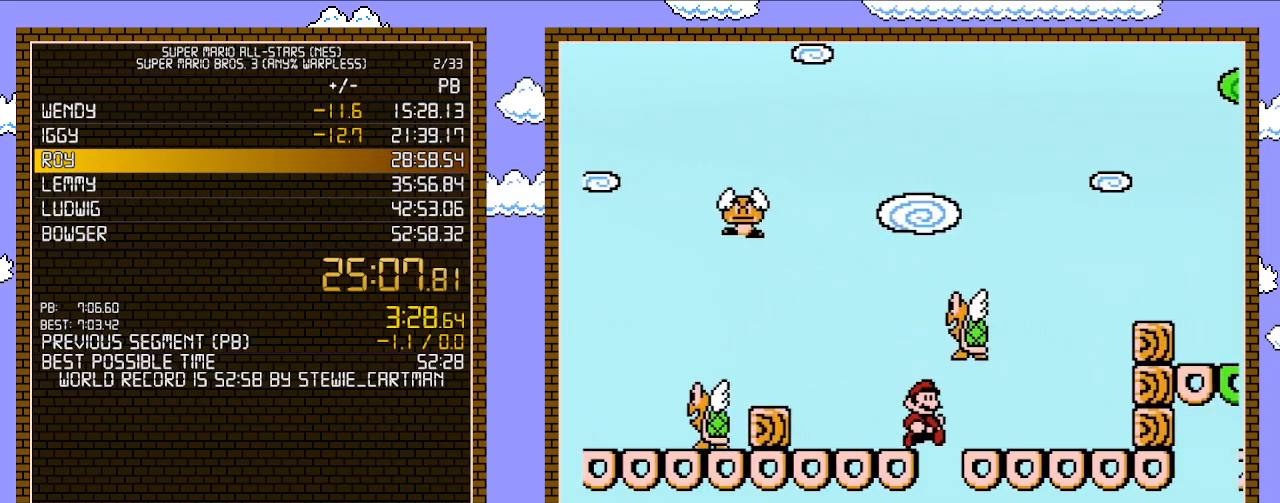
{"buttons": ["A", "B", "DPAD_RIGHT"], "events": [[300, "A", "down"]]}
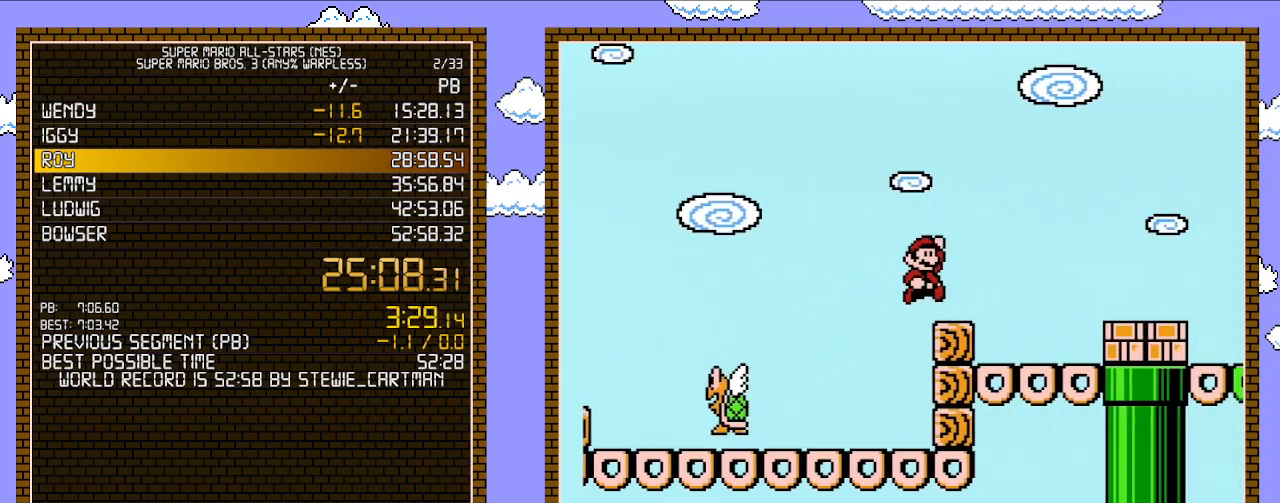
{"buttons": ["B", "DPAD_RIGHT"], "events": [[250, "A", "up"]]}
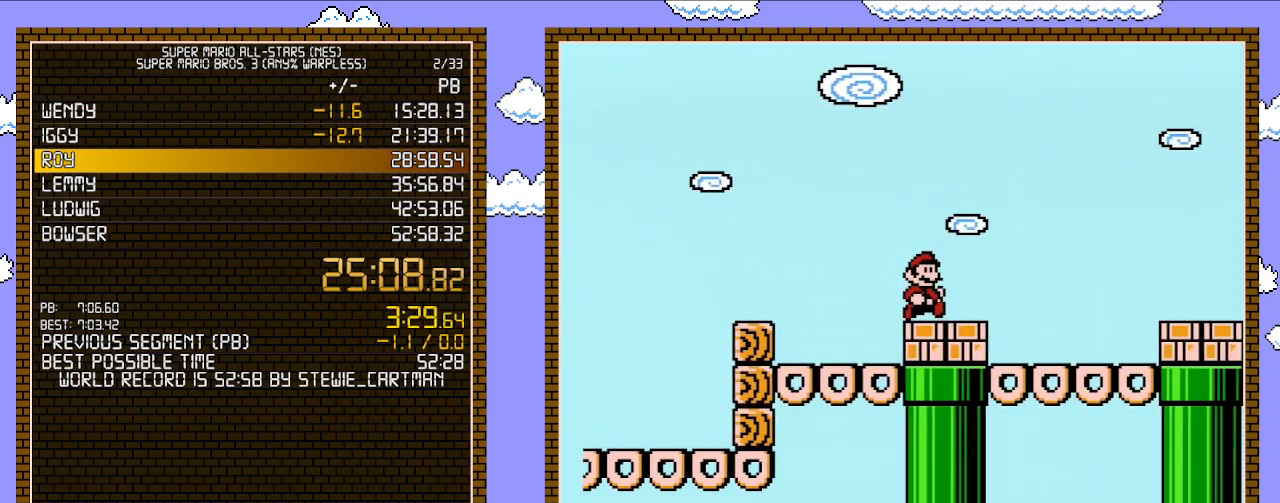
{"buttons": ["B", "DPAD_RIGHT"], "events": [[150, "A", "down"], [267, "A", "up"]]}
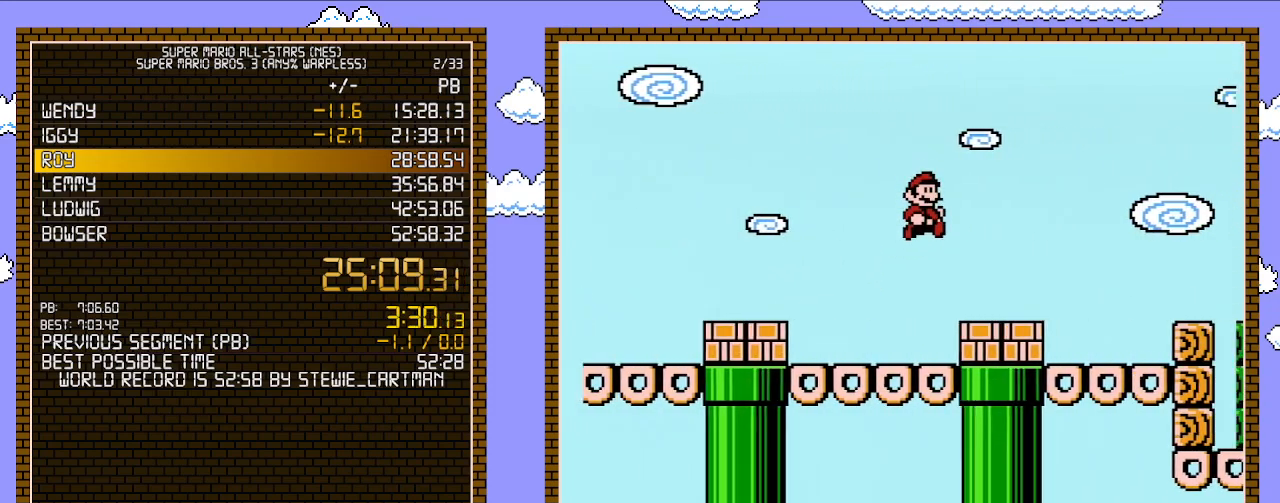
{"buttons": ["A", "B", "DPAD_RIGHT"], "events": [[250, "A", "down"]]}
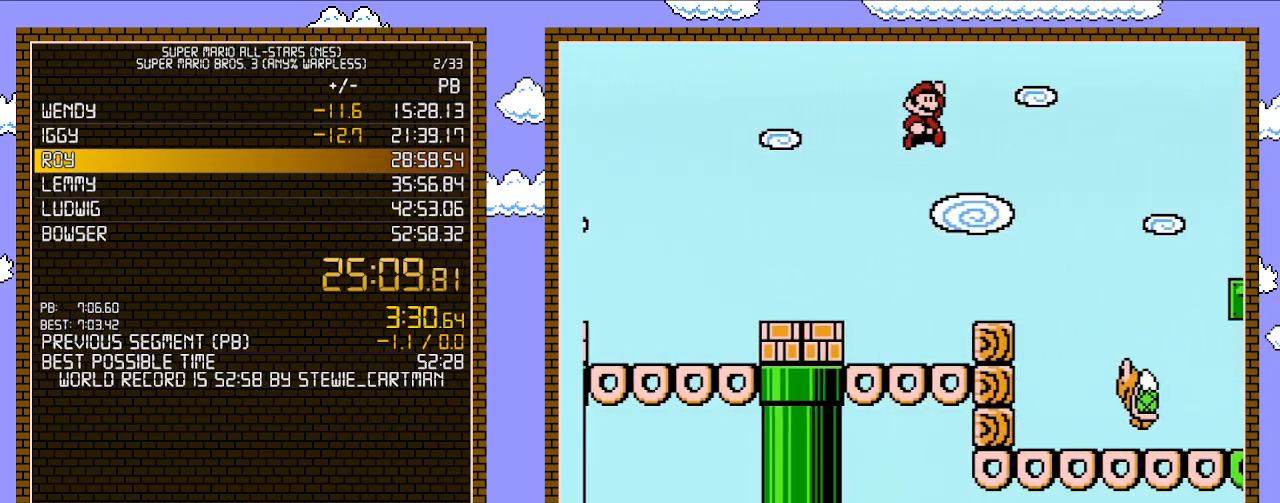
{"buttons": ["B", "DPAD_RIGHT"], "events": [[50, "A", "up"]]}
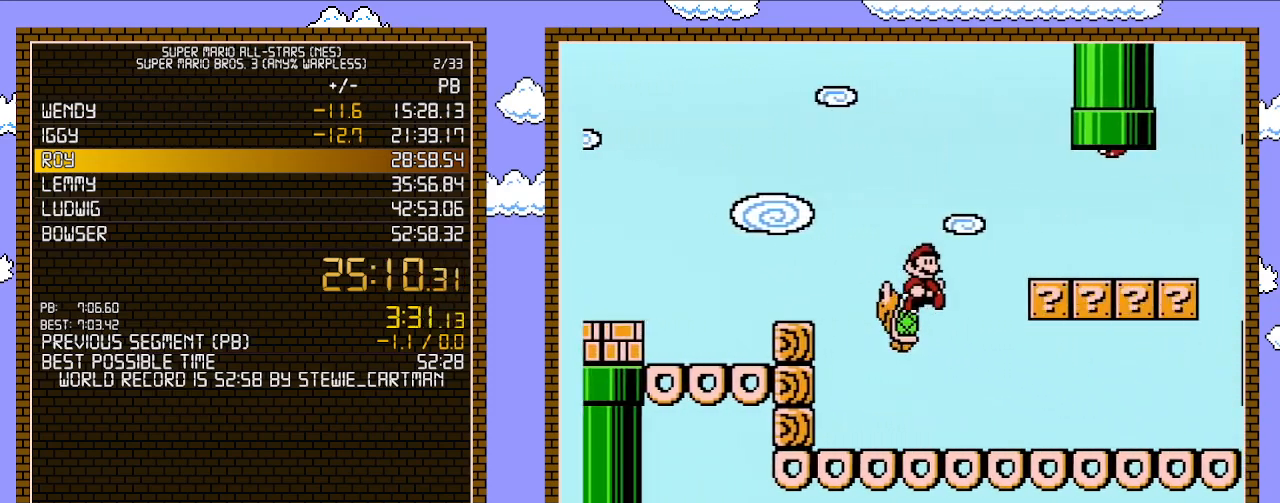
{"buttons": ["B", "DPAD_RIGHT"], "events": []}
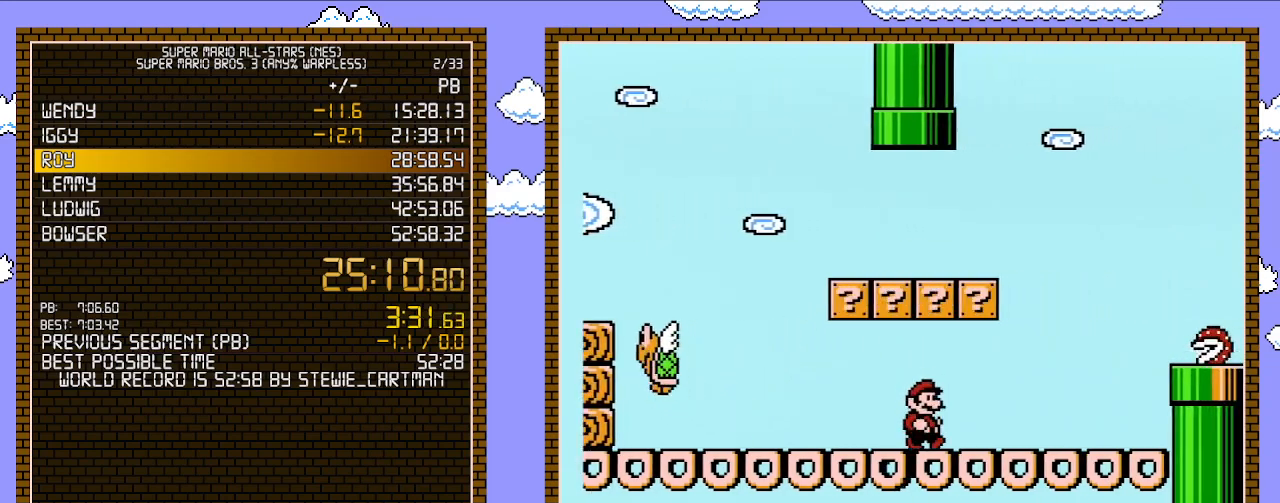
{"buttons": ["A", "B", "DPAD_RIGHT"], "events": [[317, "A", "down"]]}
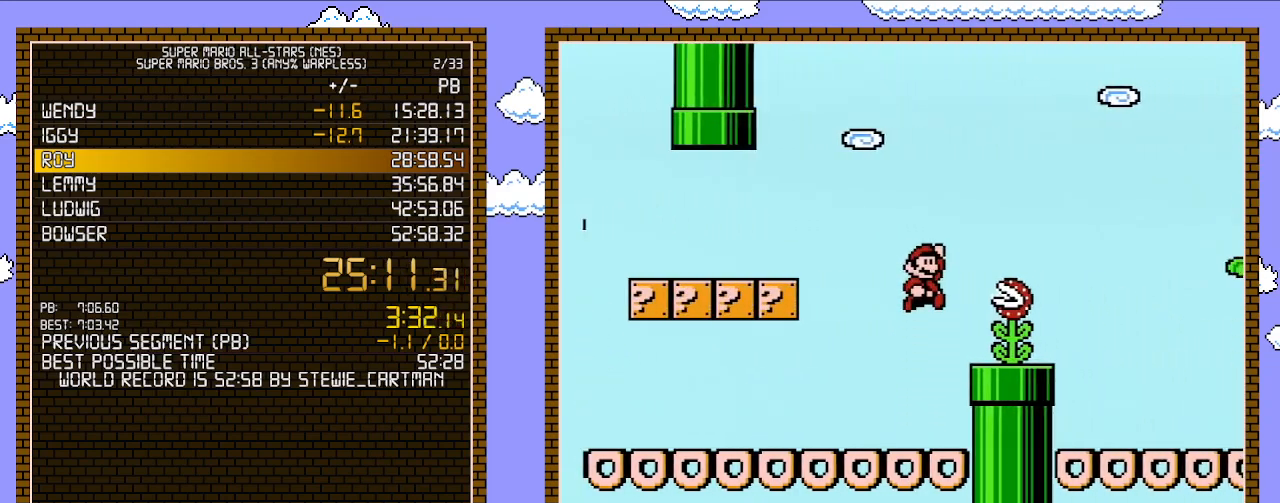
{"buttons": ["B", "DPAD_RIGHT"], "events": [[183, "A", "up"]]}